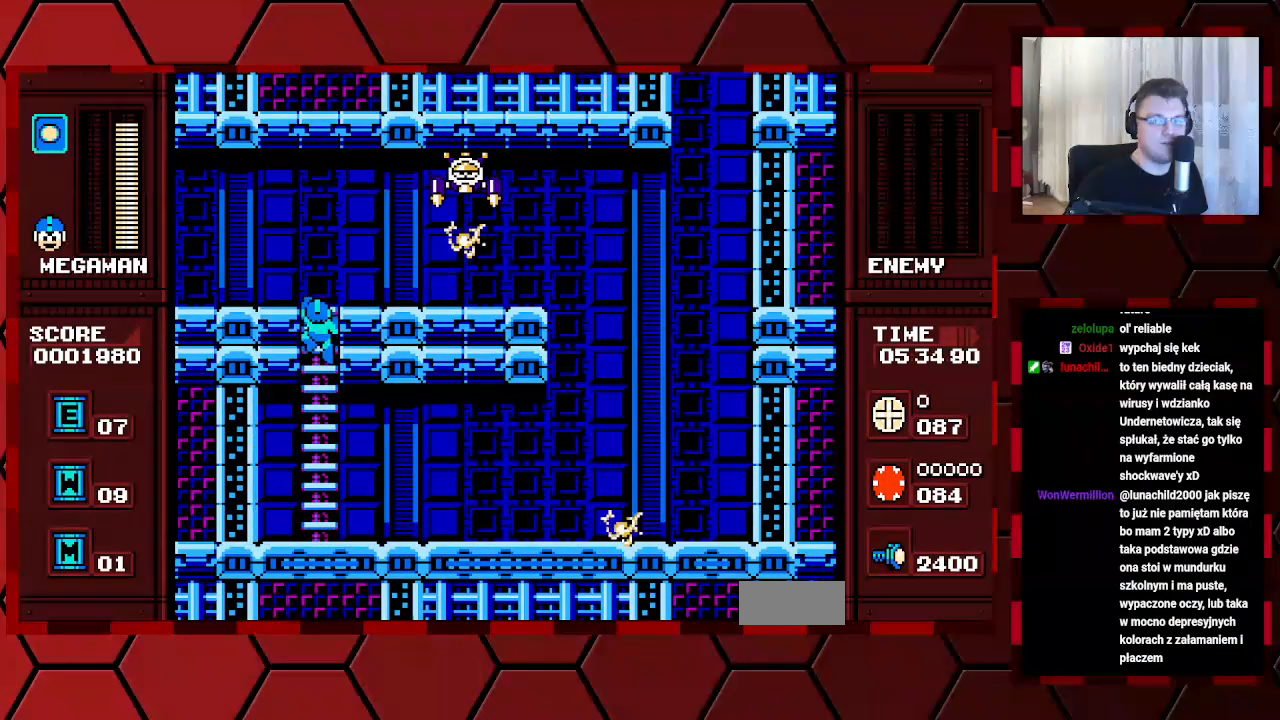
Gameplay with a controller (Xbox layout); each line is a JSON object with the inputs held at the frame after it. "events" lists button and stick changes between this image and that frame as [ms after this image, input, new state], when the widget could be followed in between. Not read: DPAD_LEFT HOME L2 L3 R2 R3.
{"buttons": ["DPAD_UP"], "events": []}
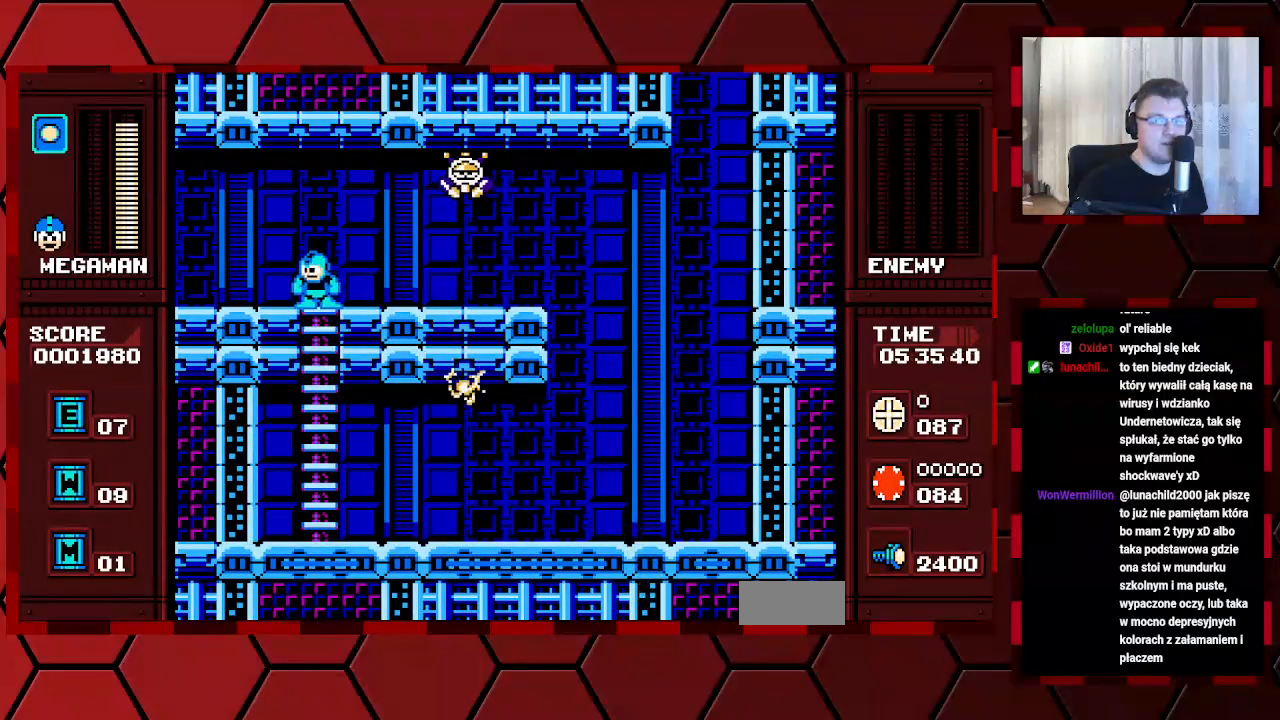
{"buttons": [], "events": [[33, "DPAD_UP", "up"], [183, "DPAD_RIGHT", "down"], [250, "DPAD_RIGHT", "up"]]}
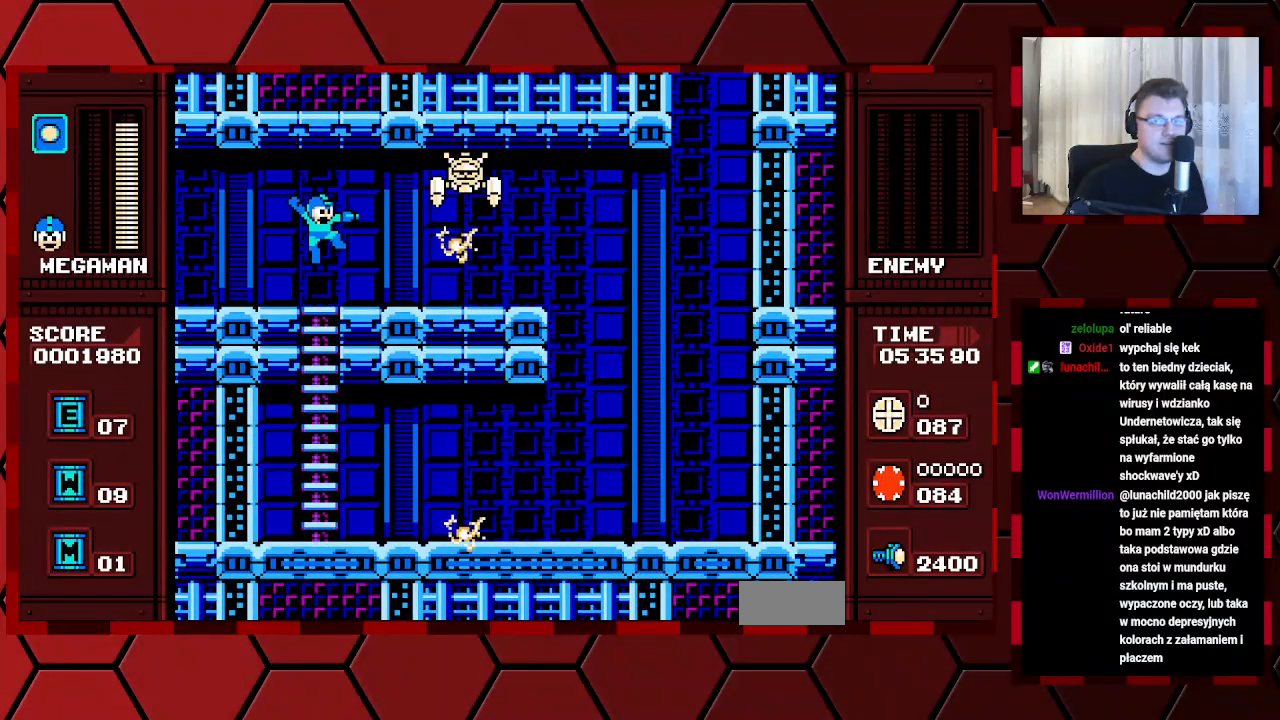
{"buttons": [], "events": []}
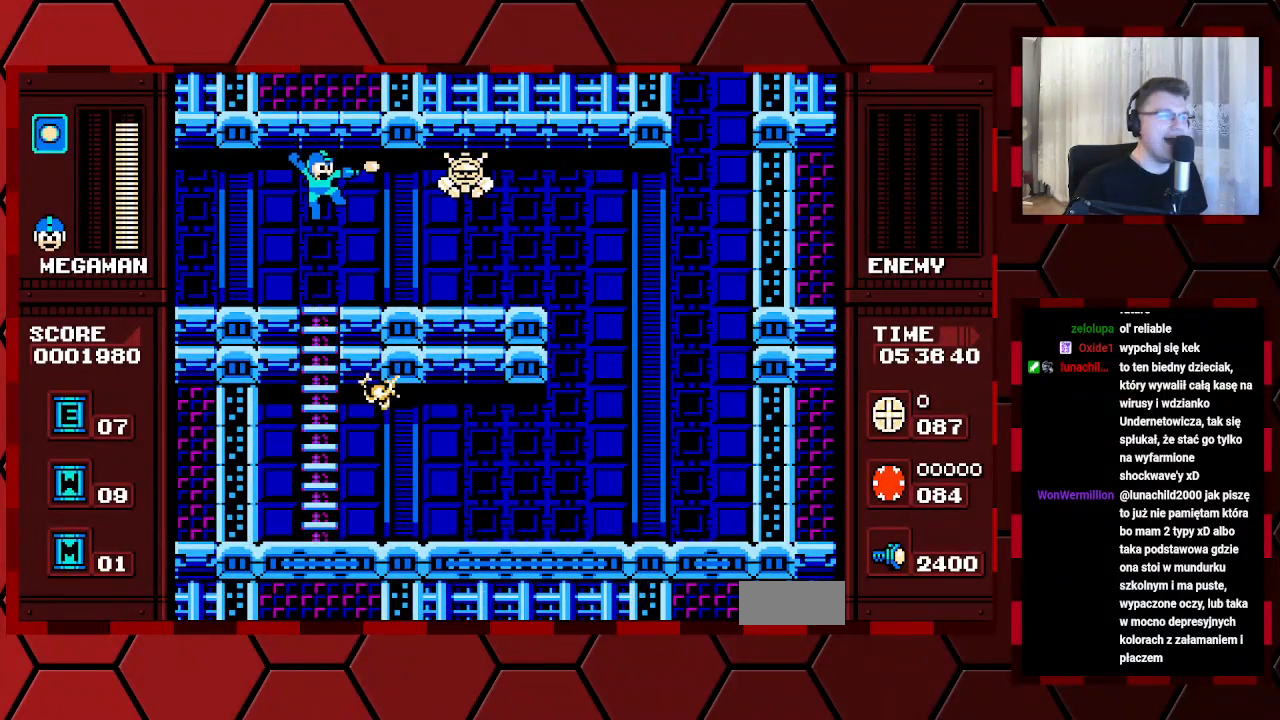
{"buttons": [], "events": []}
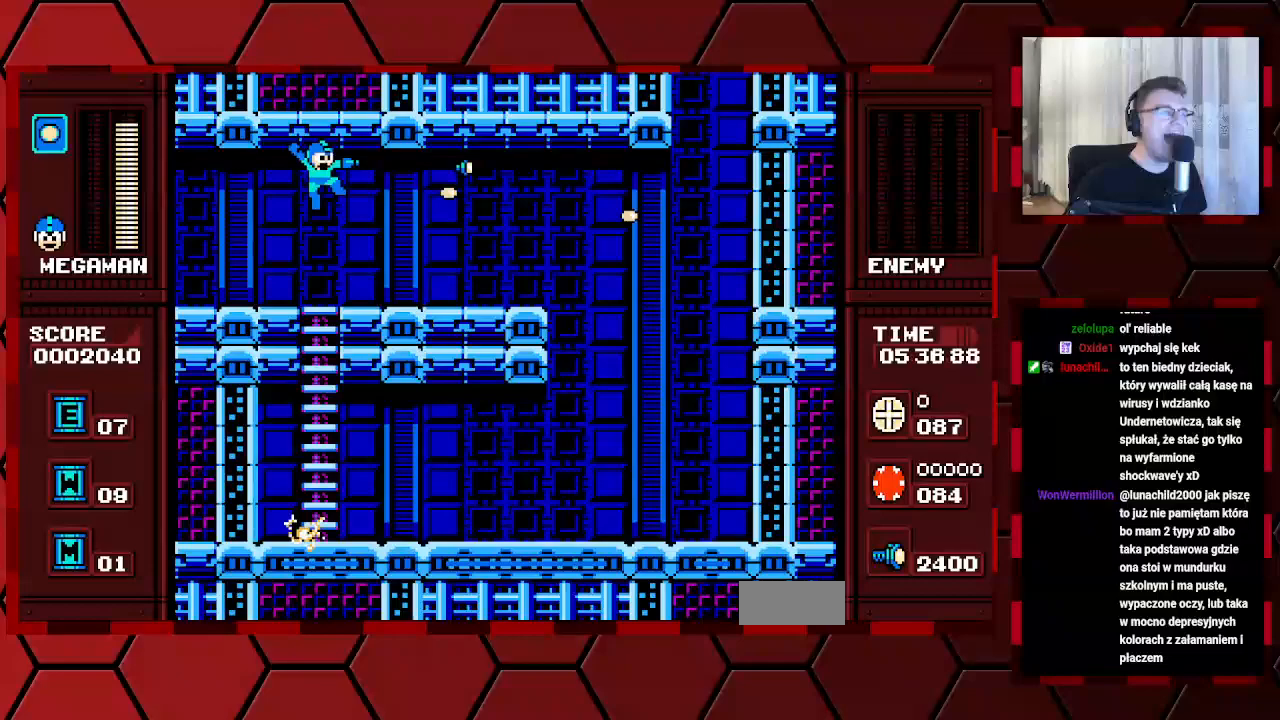
{"buttons": ["DPAD_RIGHT"], "events": [[17, "DPAD_RIGHT", "down"]]}
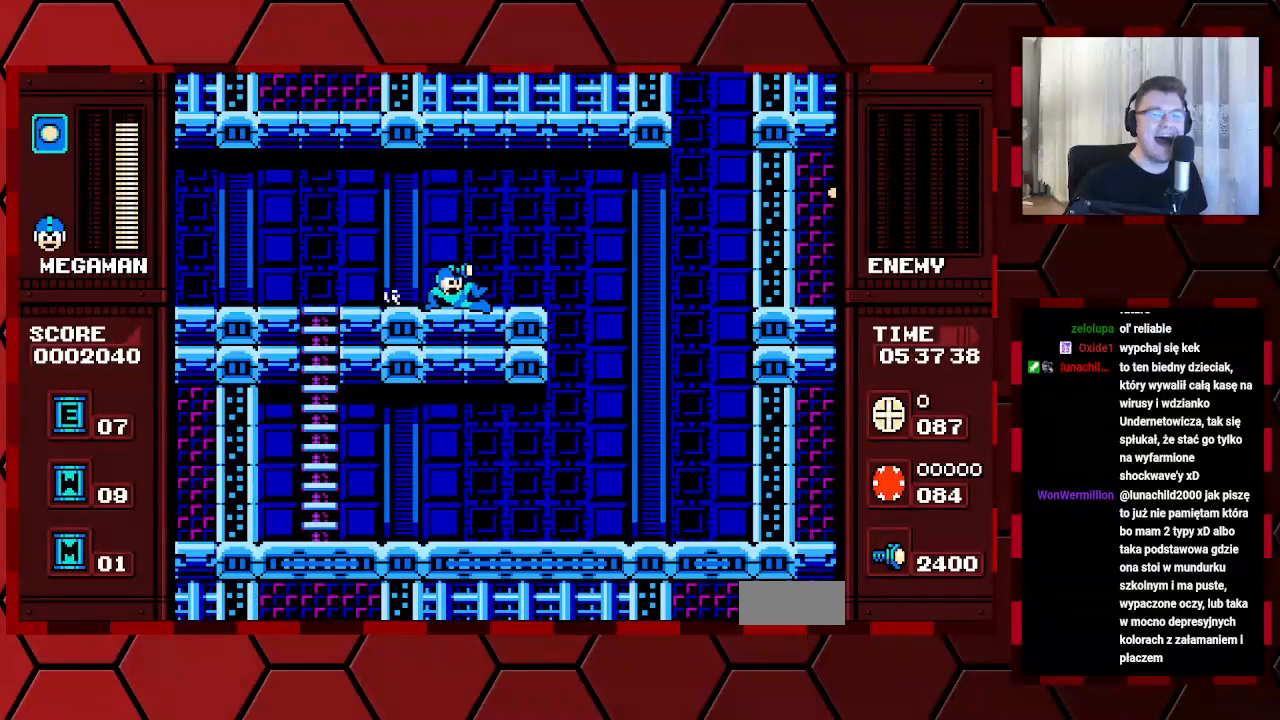
{"buttons": [], "events": [[67, "DPAD_RIGHT", "up"]]}
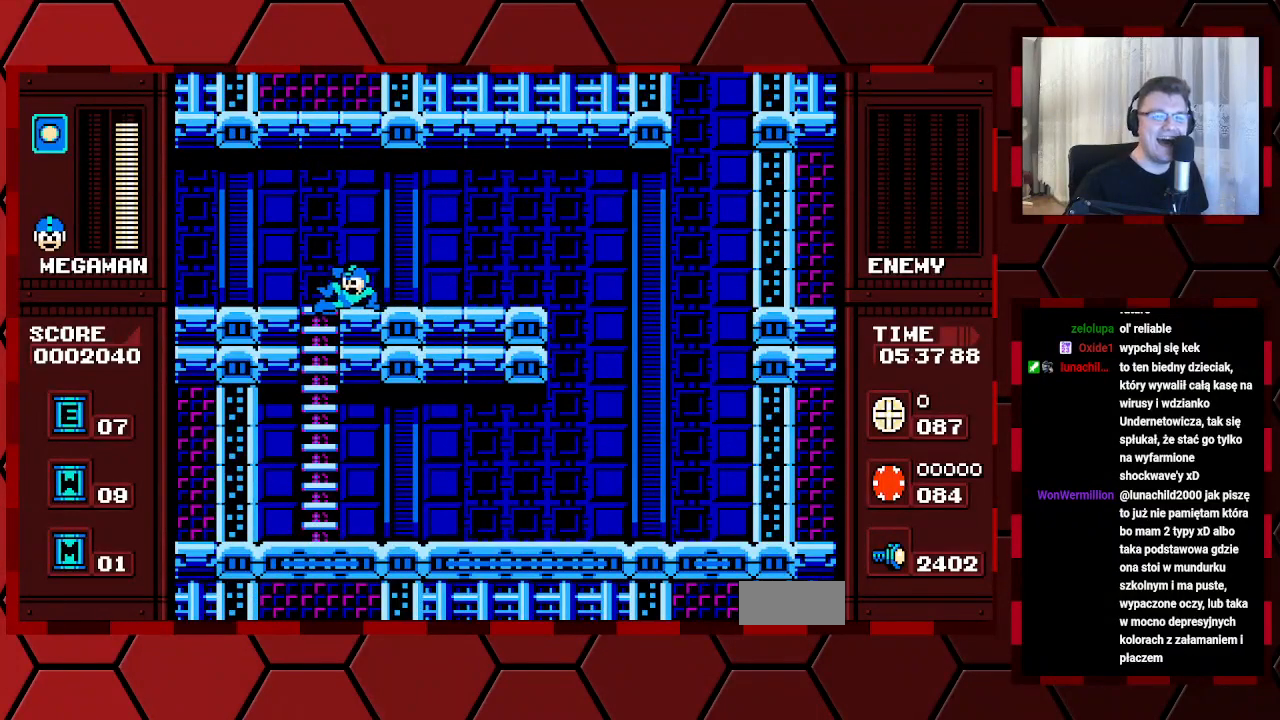
{"buttons": [], "events": []}
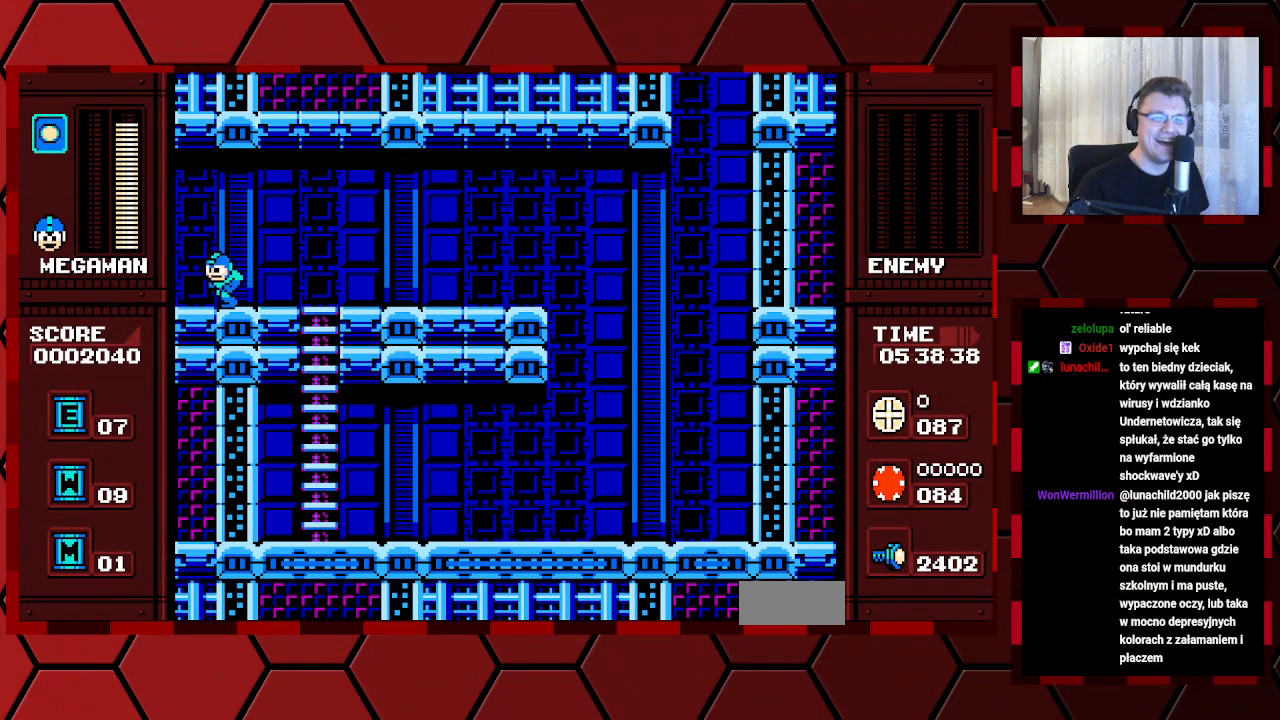
{"buttons": ["B"], "events": [[500, "B", "down"]]}
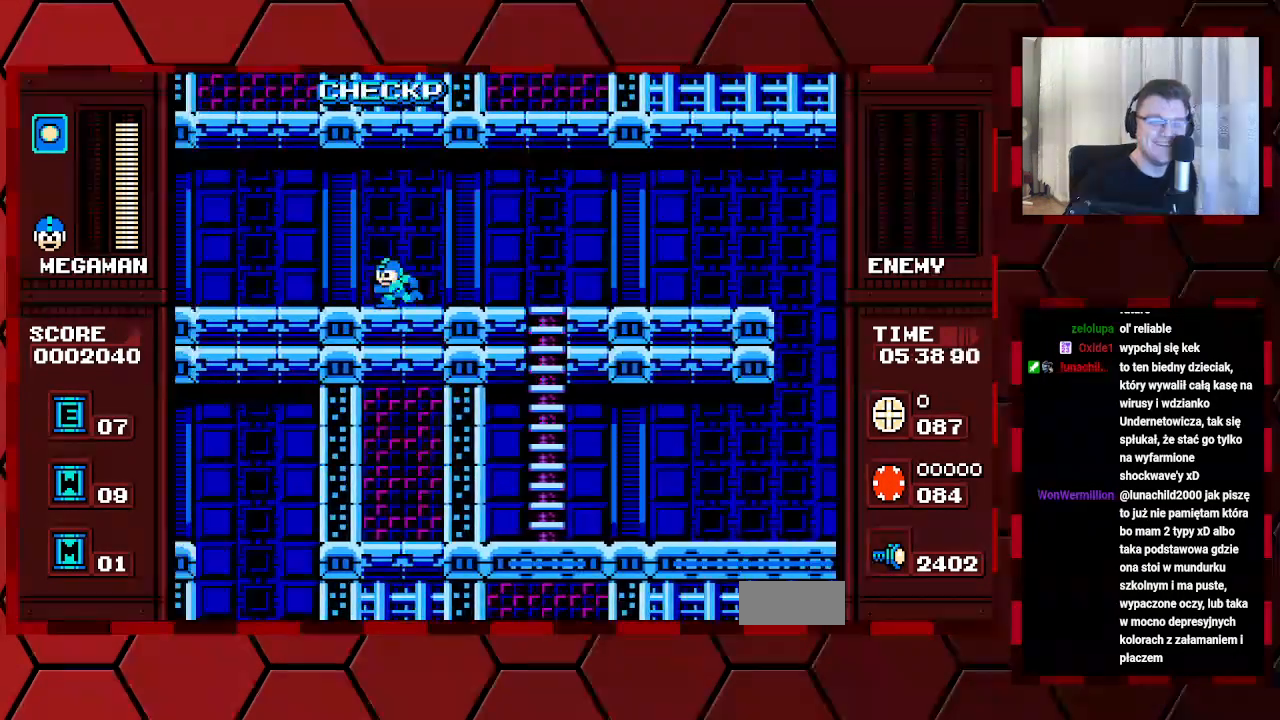
{"buttons": []}
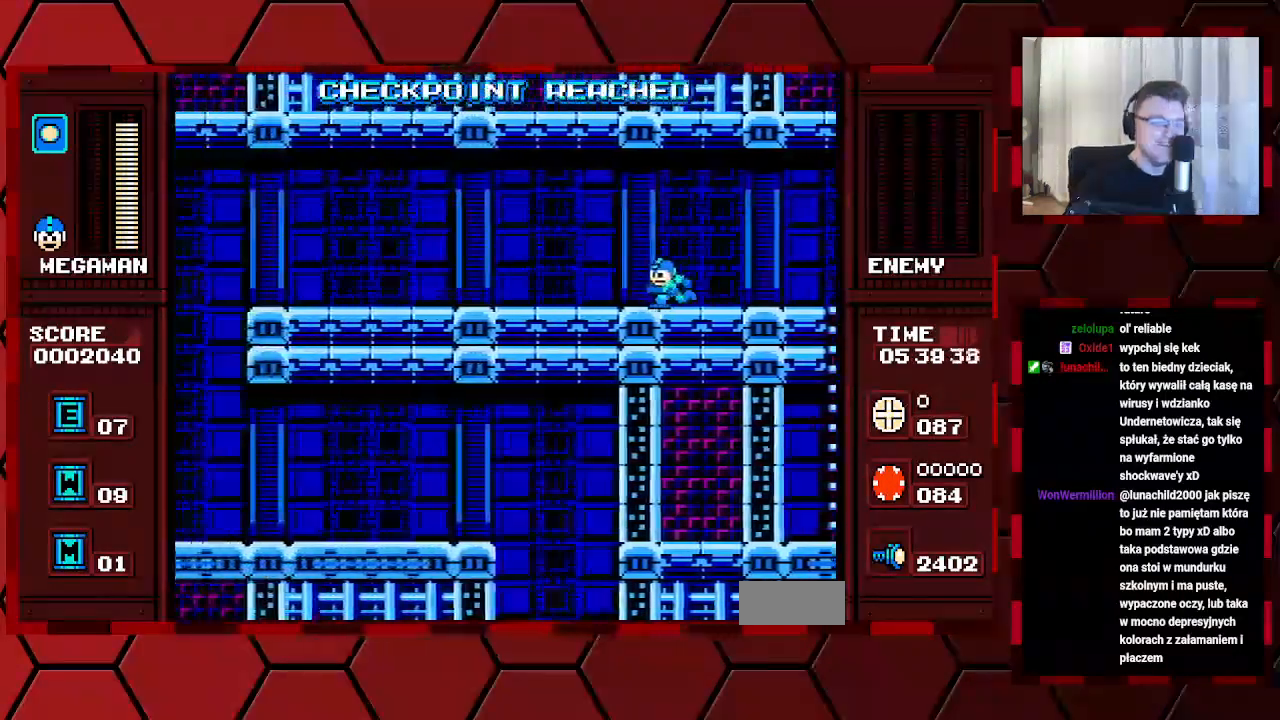
{"buttons": [], "events": []}
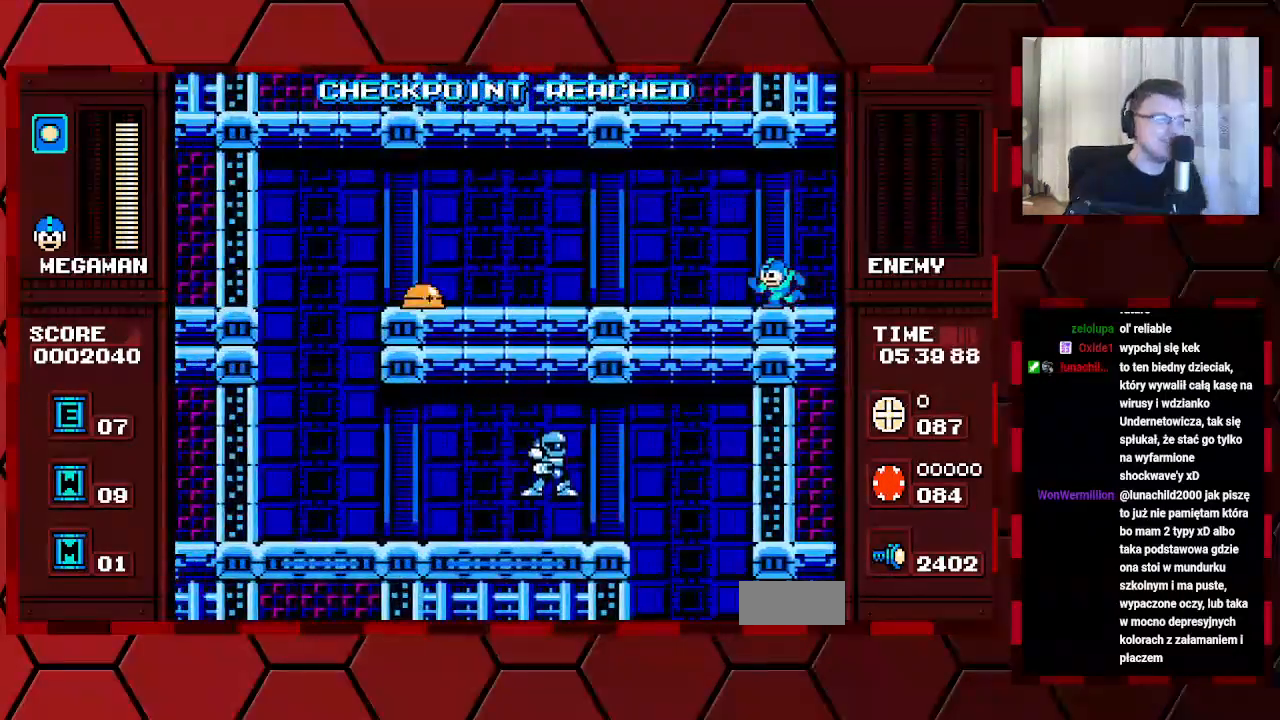
{"buttons": [], "events": []}
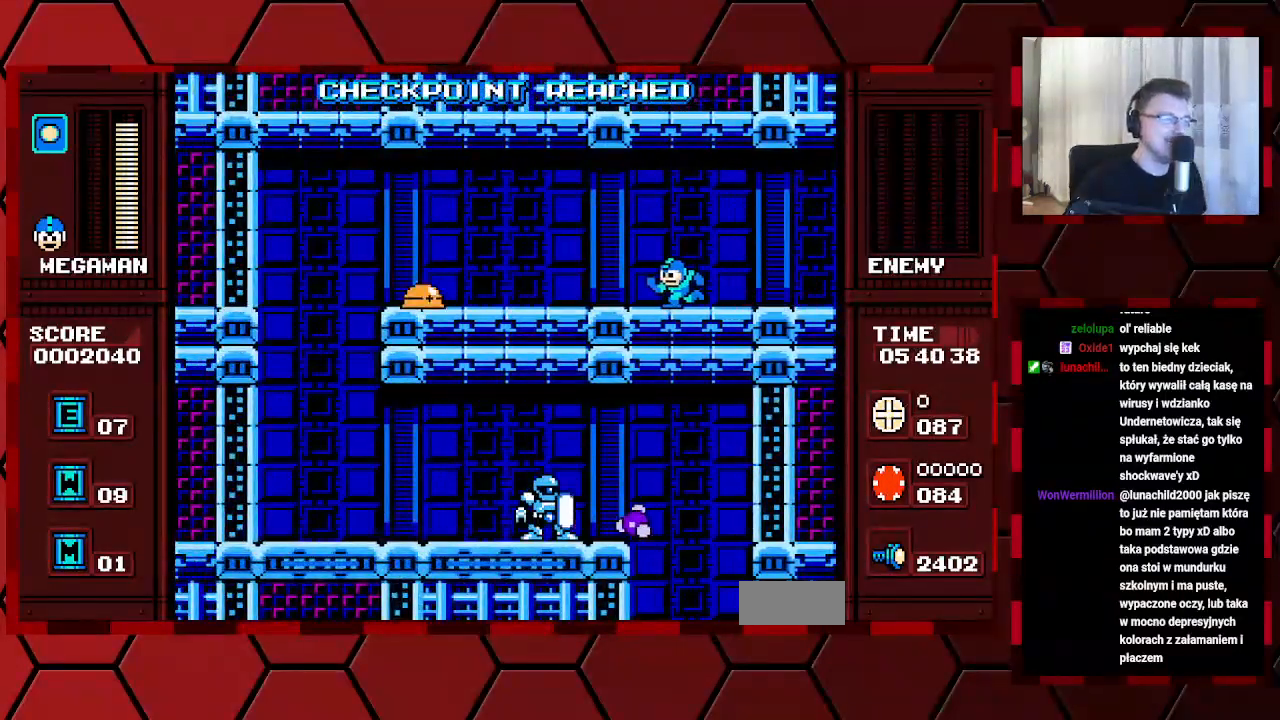
{"buttons": [], "events": []}
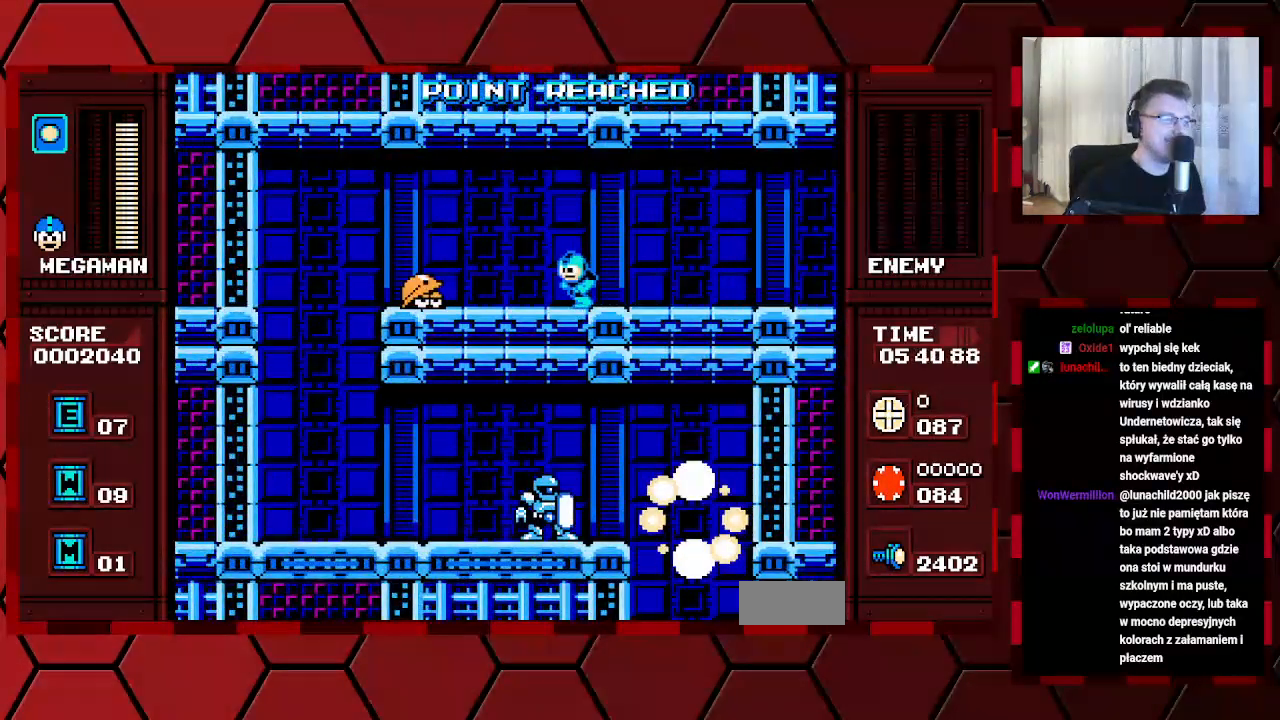
{"buttons": ["DPAD_RIGHT"], "events": [[150, "DPAD_RIGHT", "down"]]}
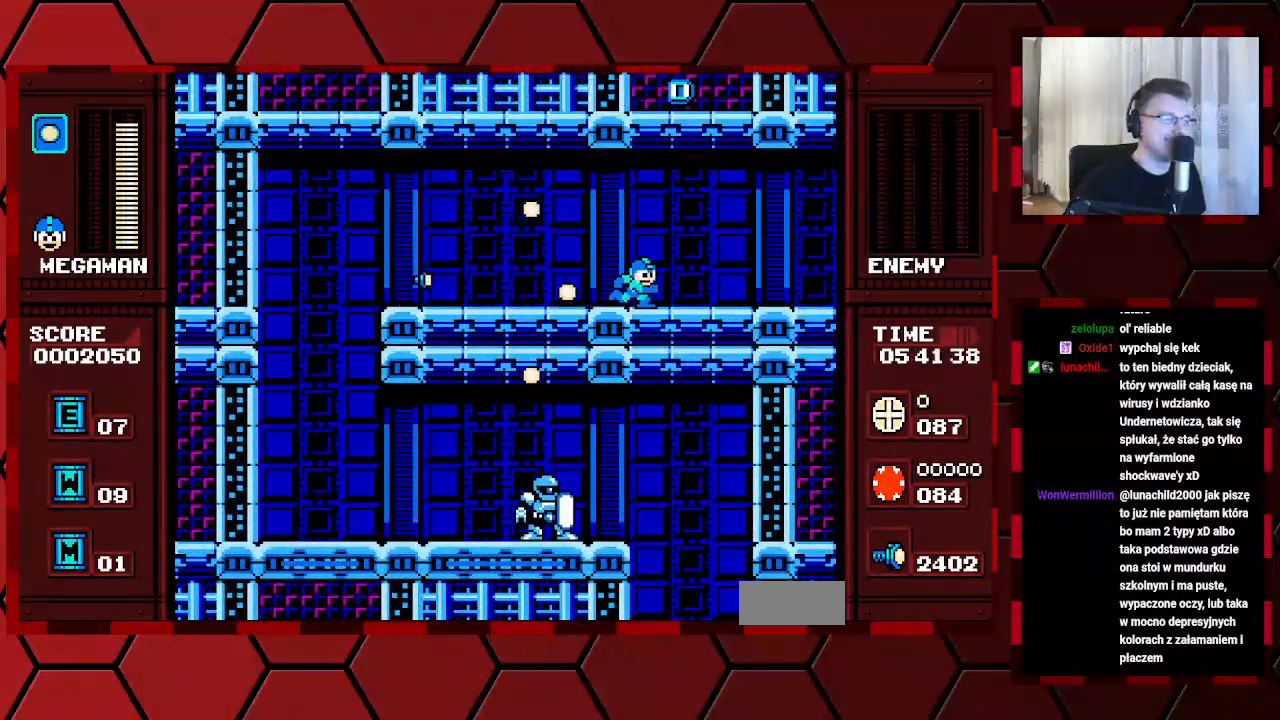
{"buttons": [], "events": [[183, "DPAD_RIGHT", "up"]]}
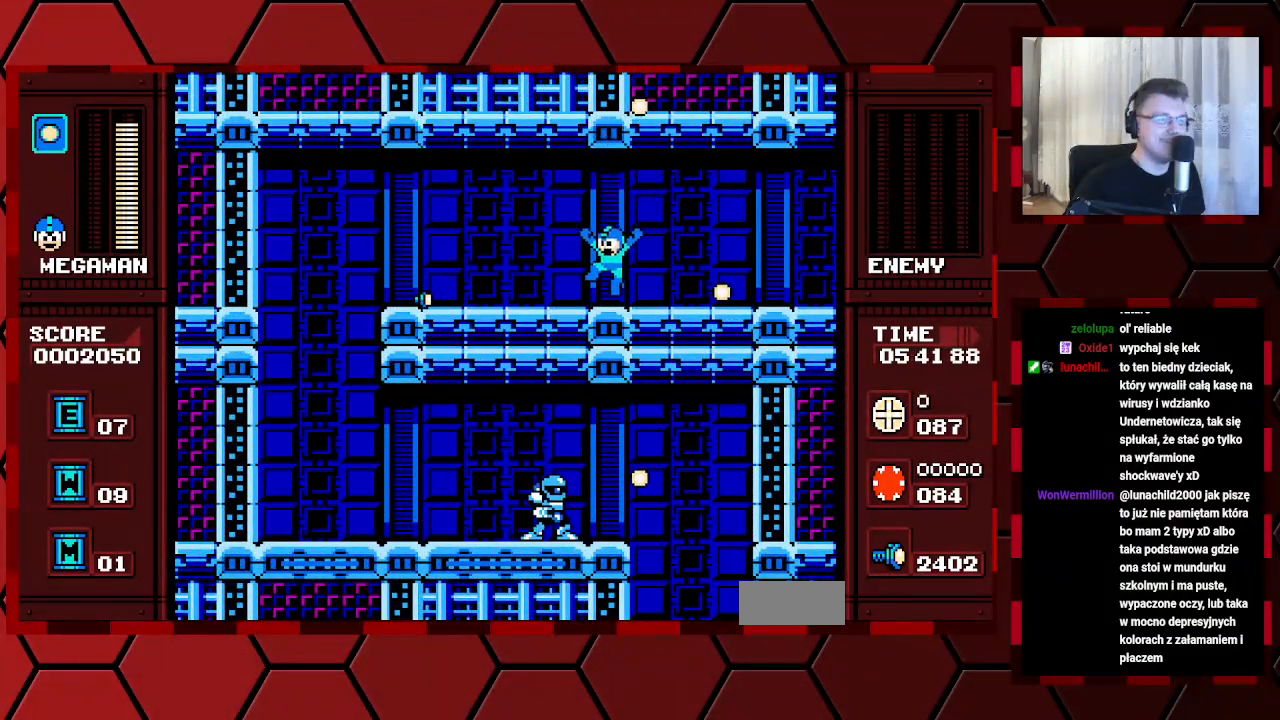
{"buttons": [], "events": []}
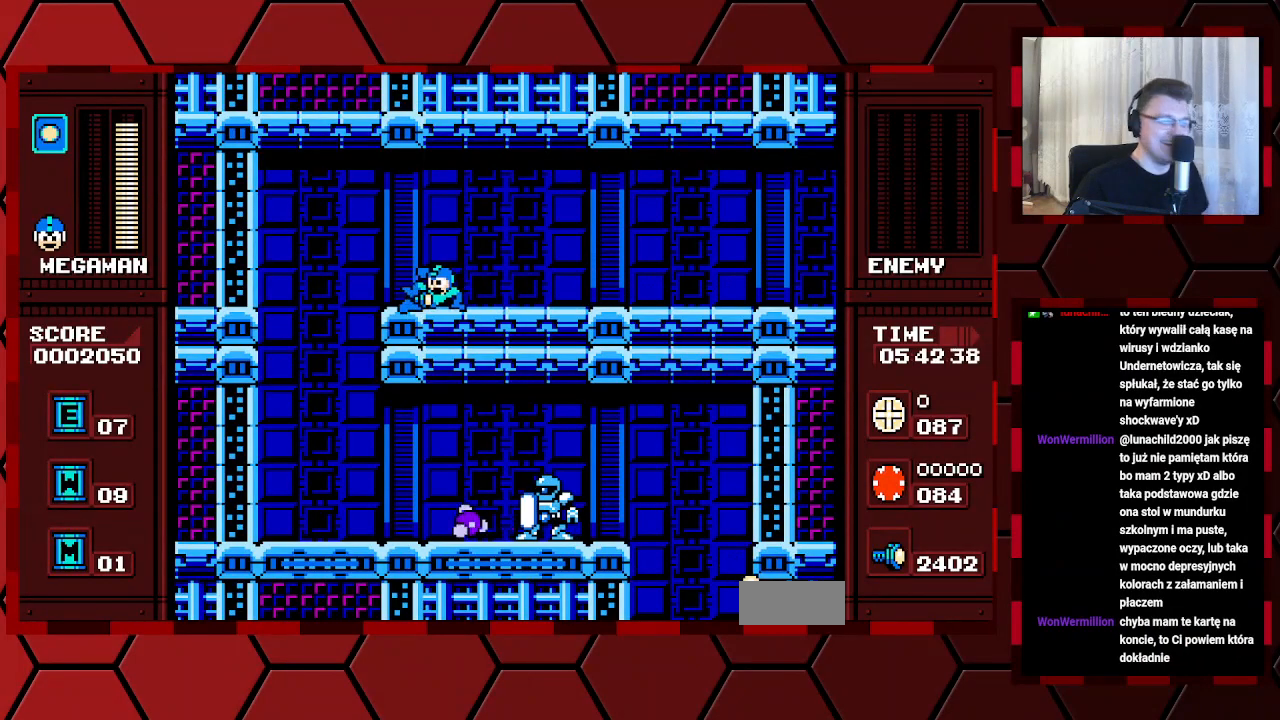
{"buttons": [], "events": []}
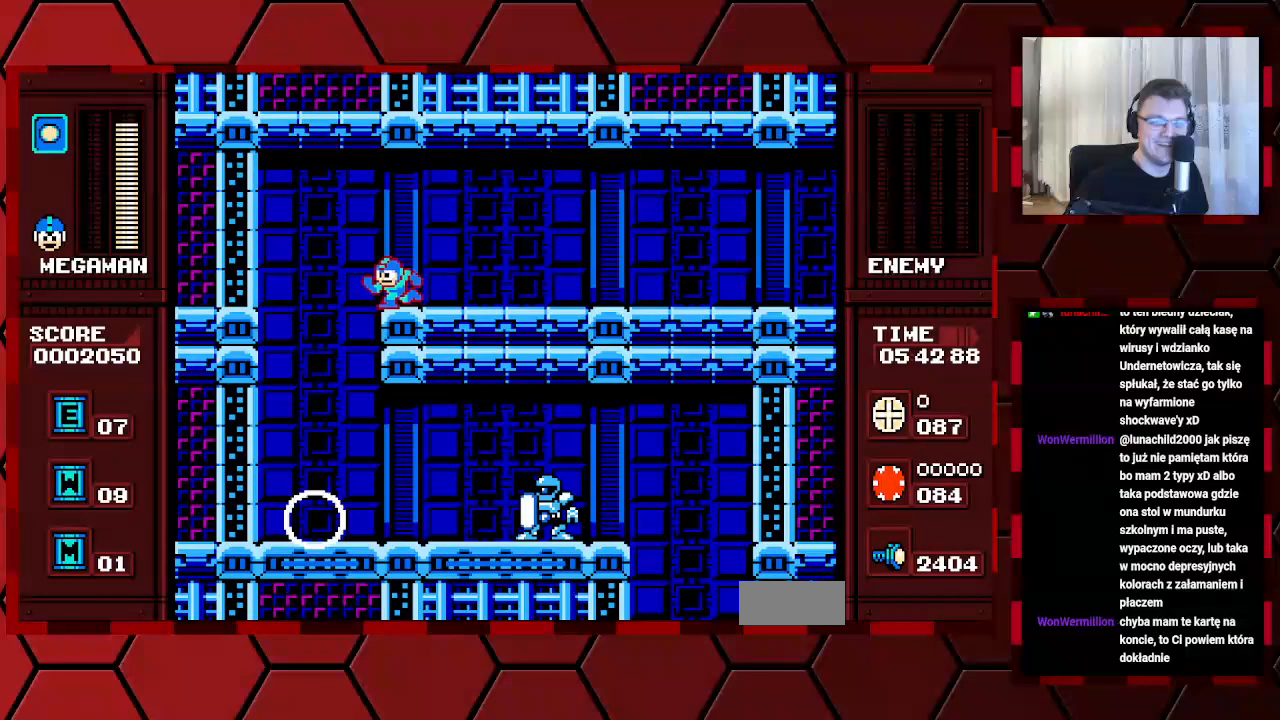
{"buttons": [], "events": []}
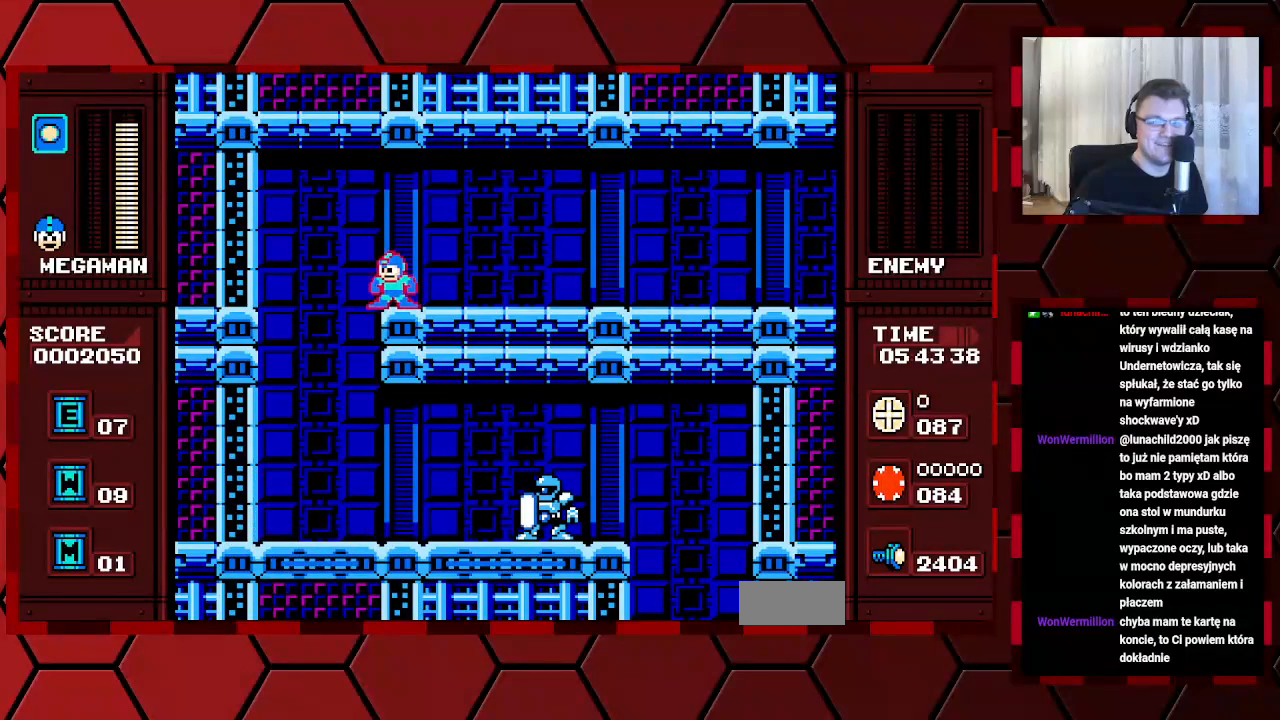
{"buttons": [], "events": []}
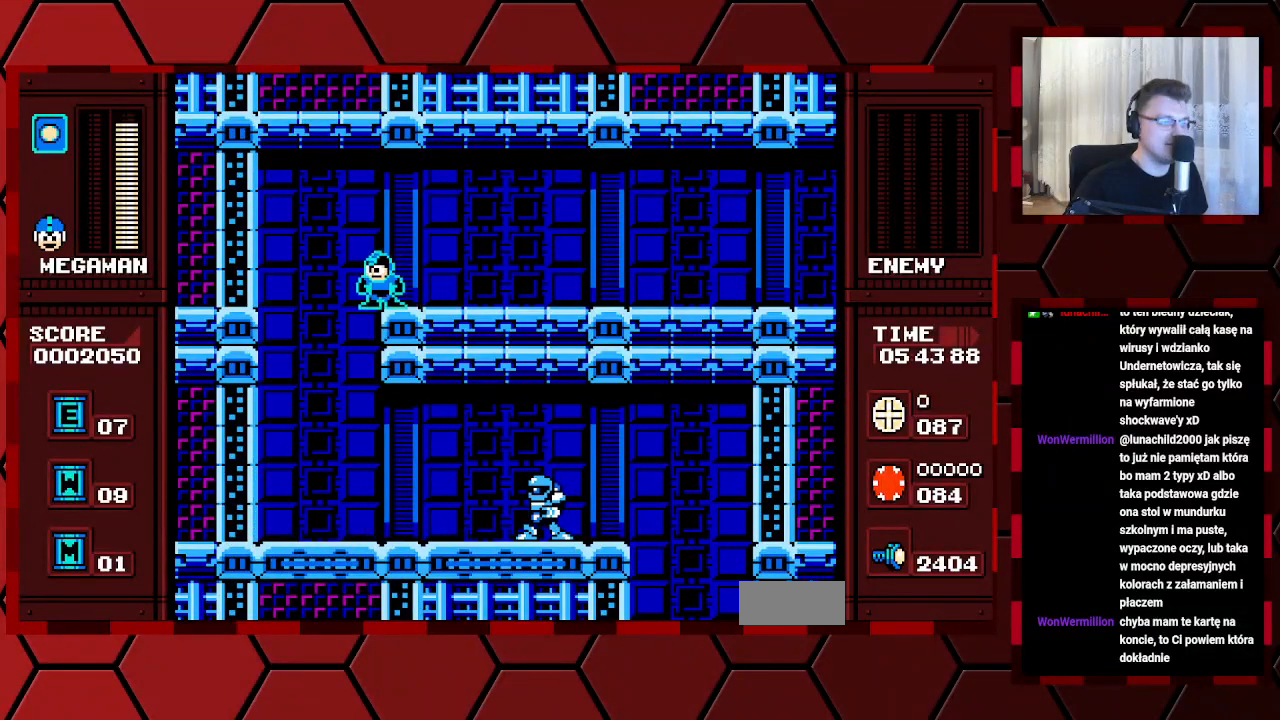
{"buttons": [], "events": []}
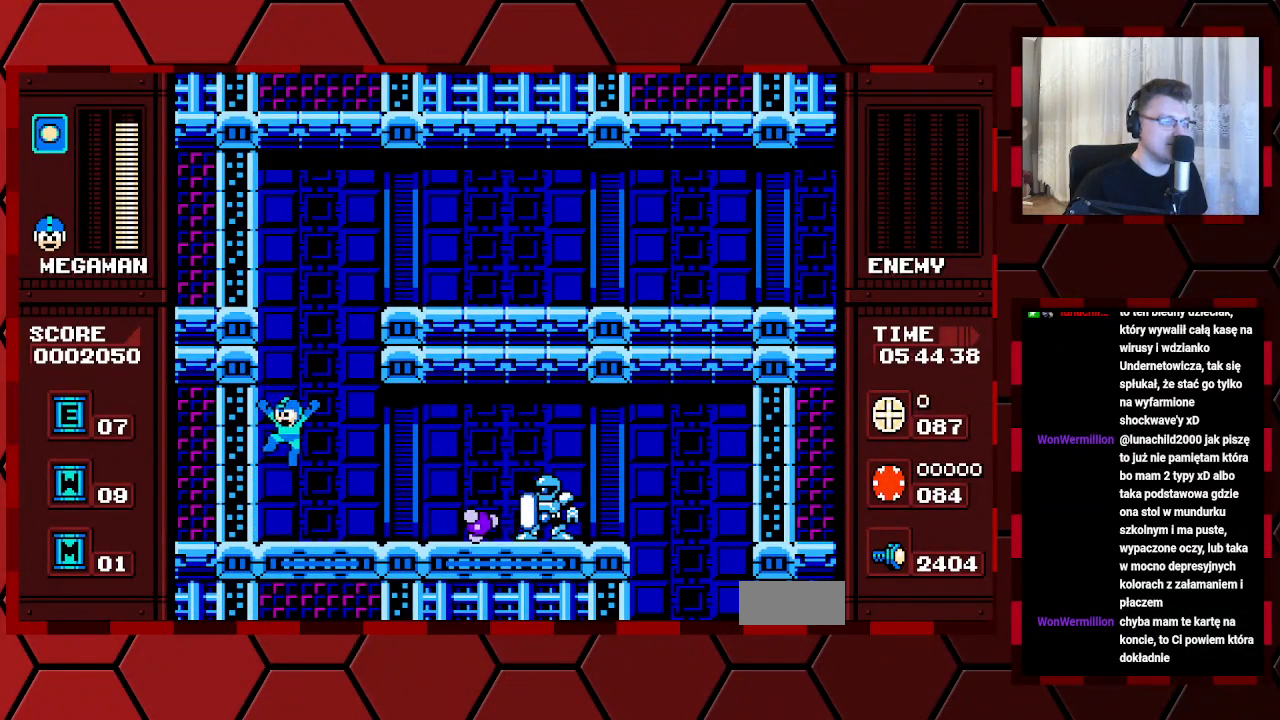
{"buttons": [], "events": [[50, "DPAD_RIGHT", "down"], [133, "DPAD_RIGHT", "up"], [333, "DPAD_RIGHT", "down"], [450, "DPAD_RIGHT", "up"]]}
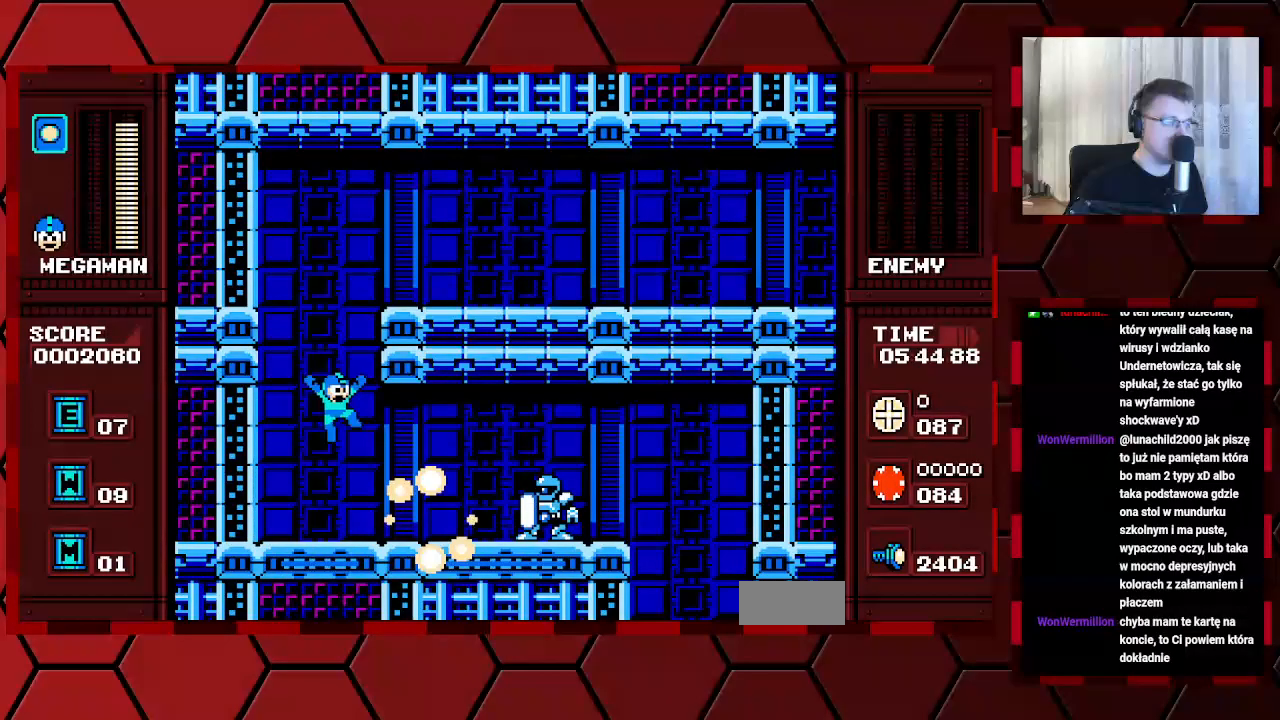
{"buttons": [], "events": [[317, "DPAD_RIGHT", "down"], [400, "DPAD_RIGHT", "up"]]}
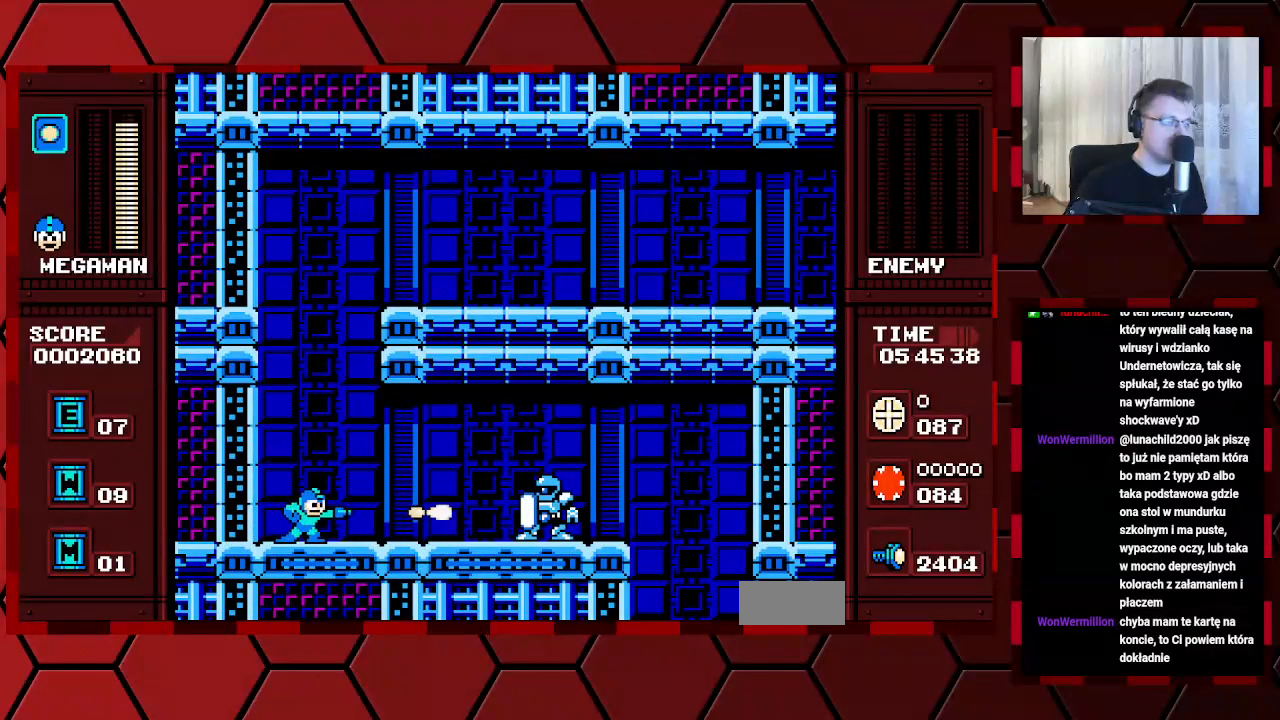
{"buttons": [], "events": []}
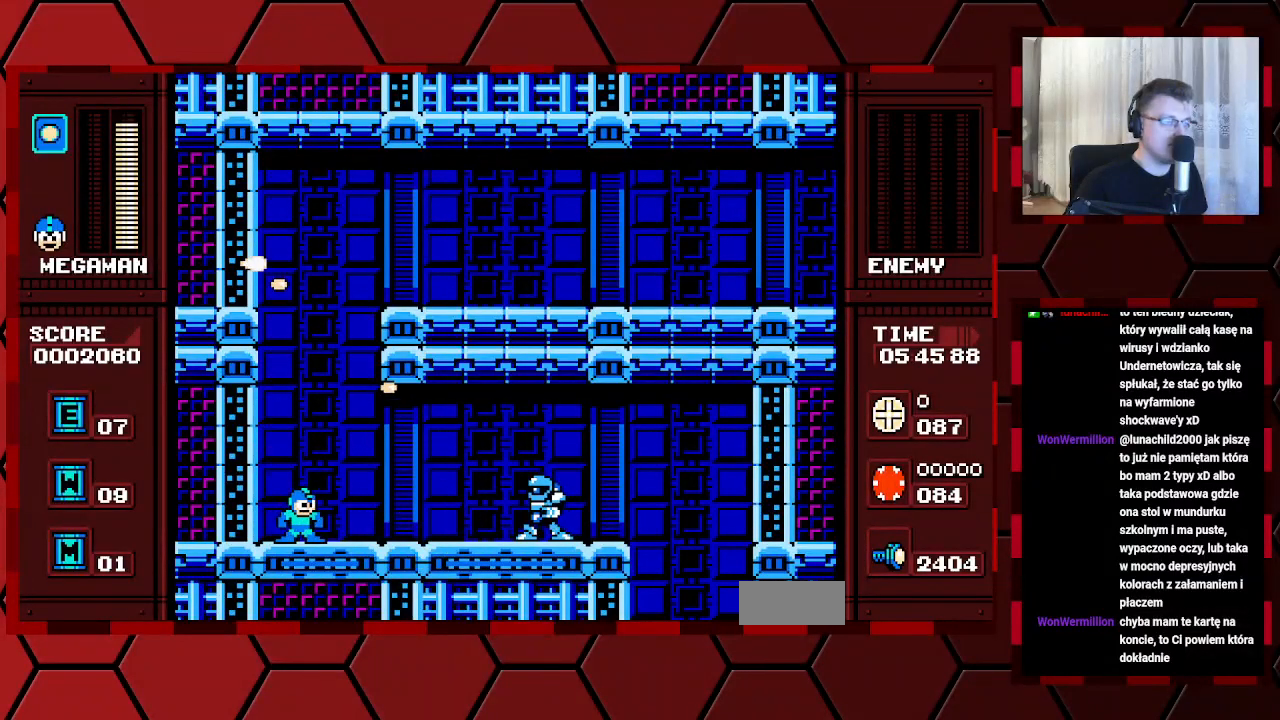
{"buttons": [], "events": []}
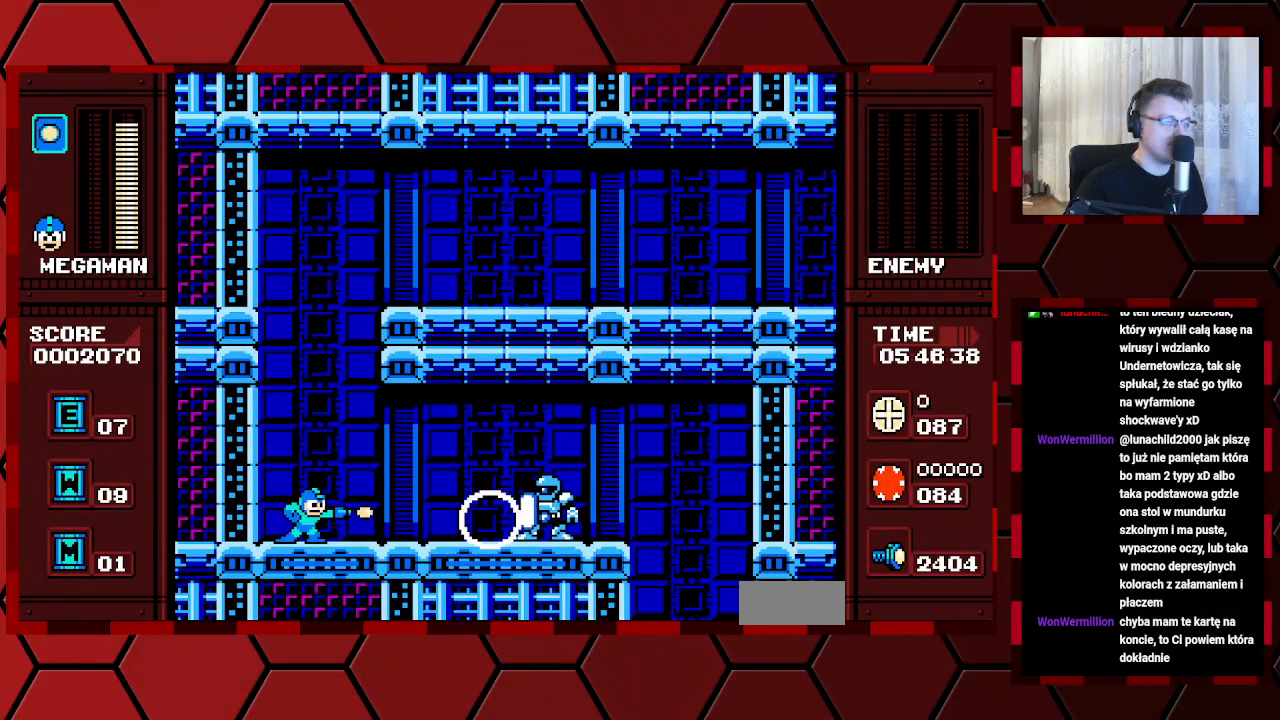
{"buttons": [], "events": []}
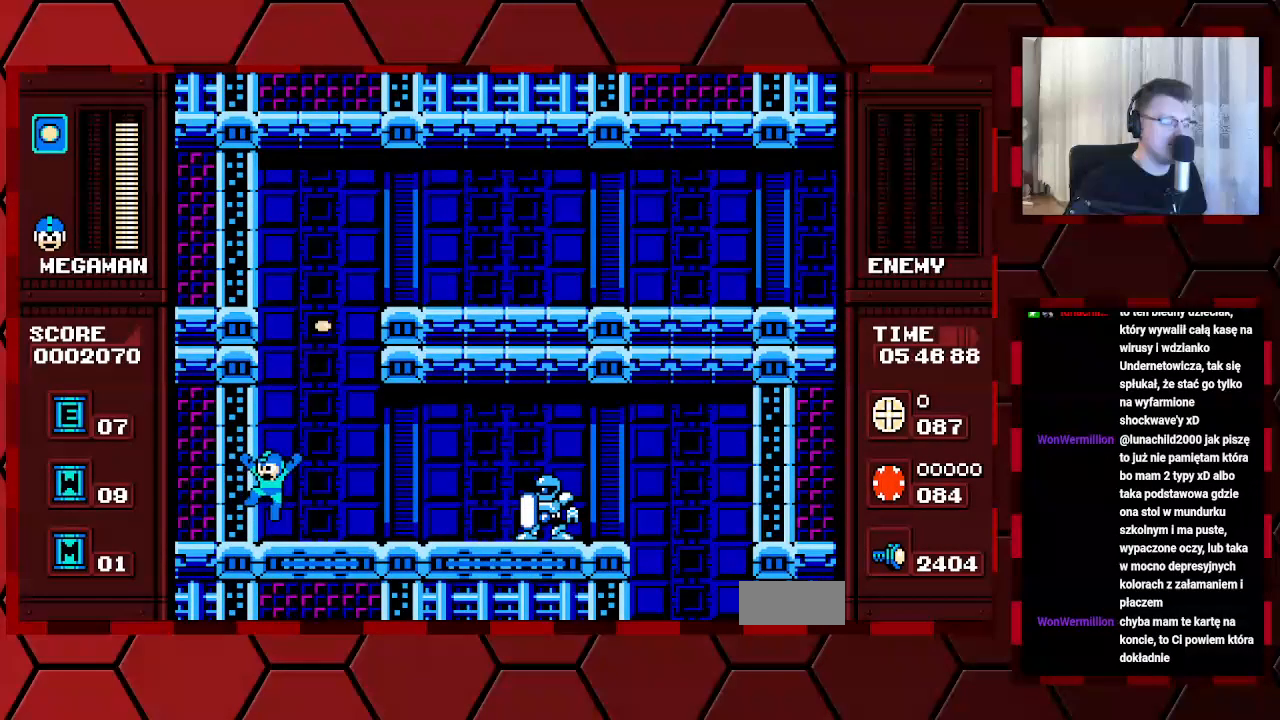
{"buttons": [], "events": [[83, "DPAD_RIGHT", "down"], [150, "DPAD_RIGHT", "up"]]}
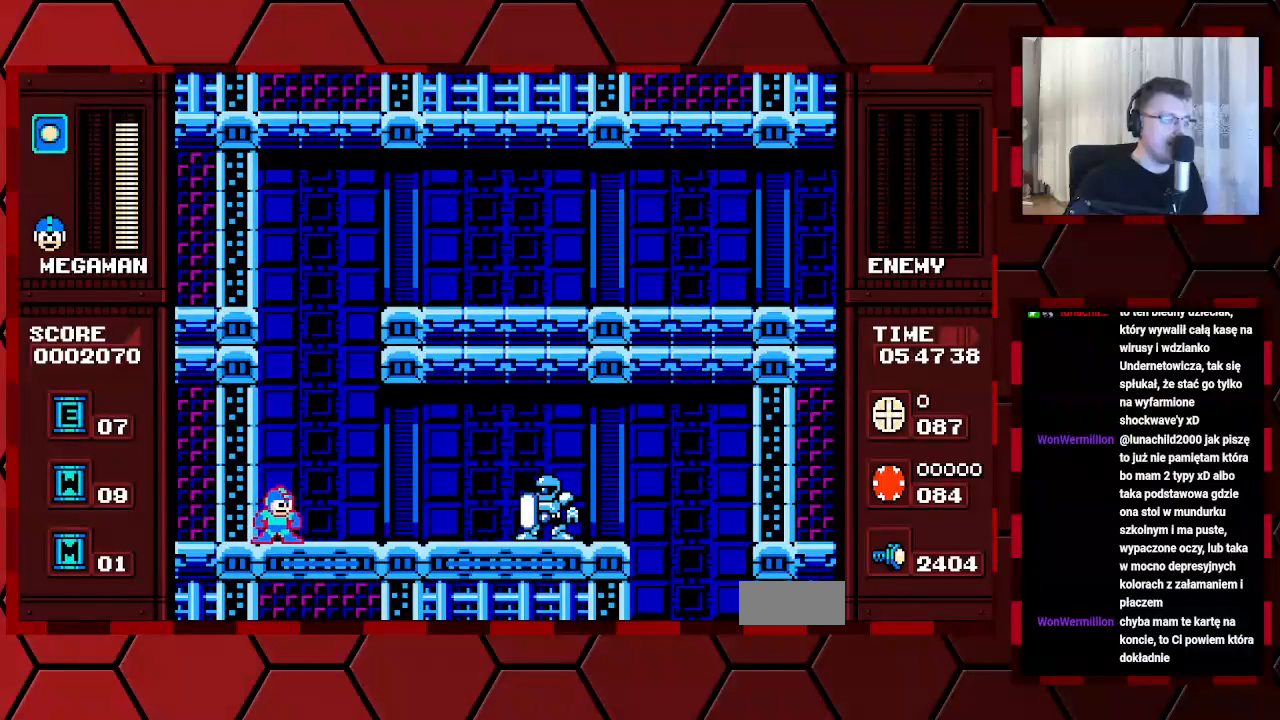
{"buttons": [], "events": []}
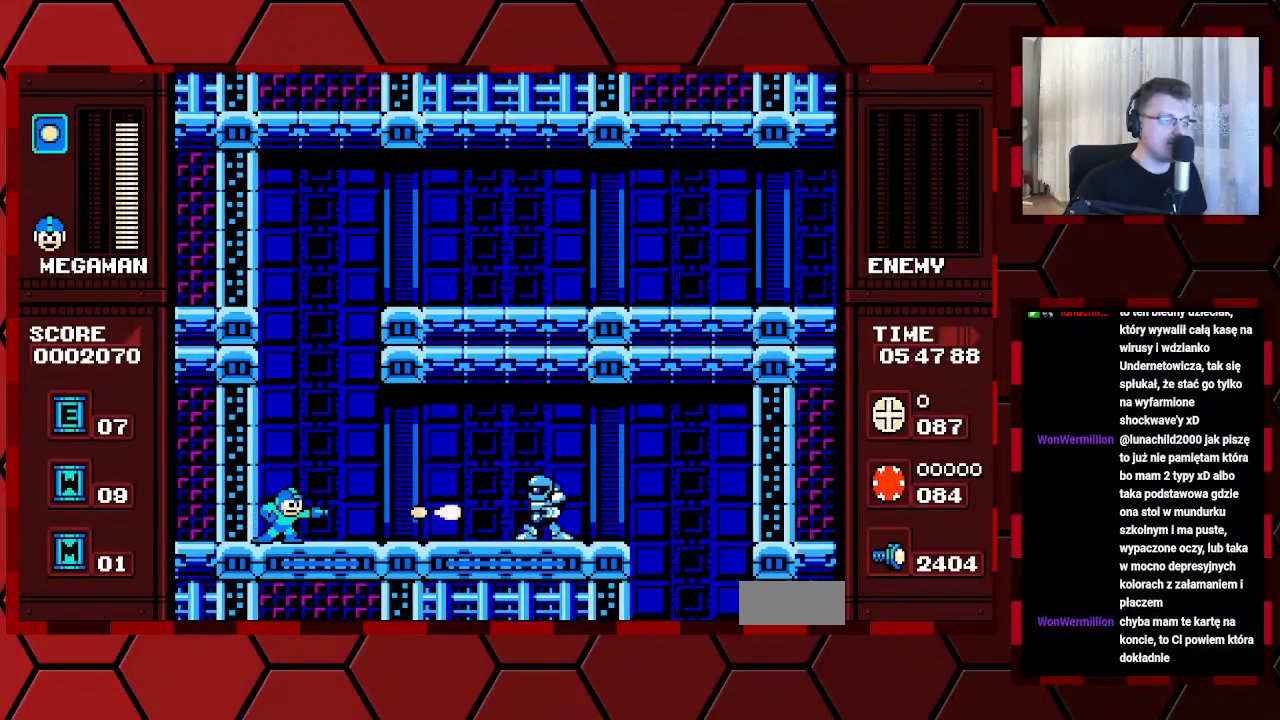
{"buttons": [], "events": []}
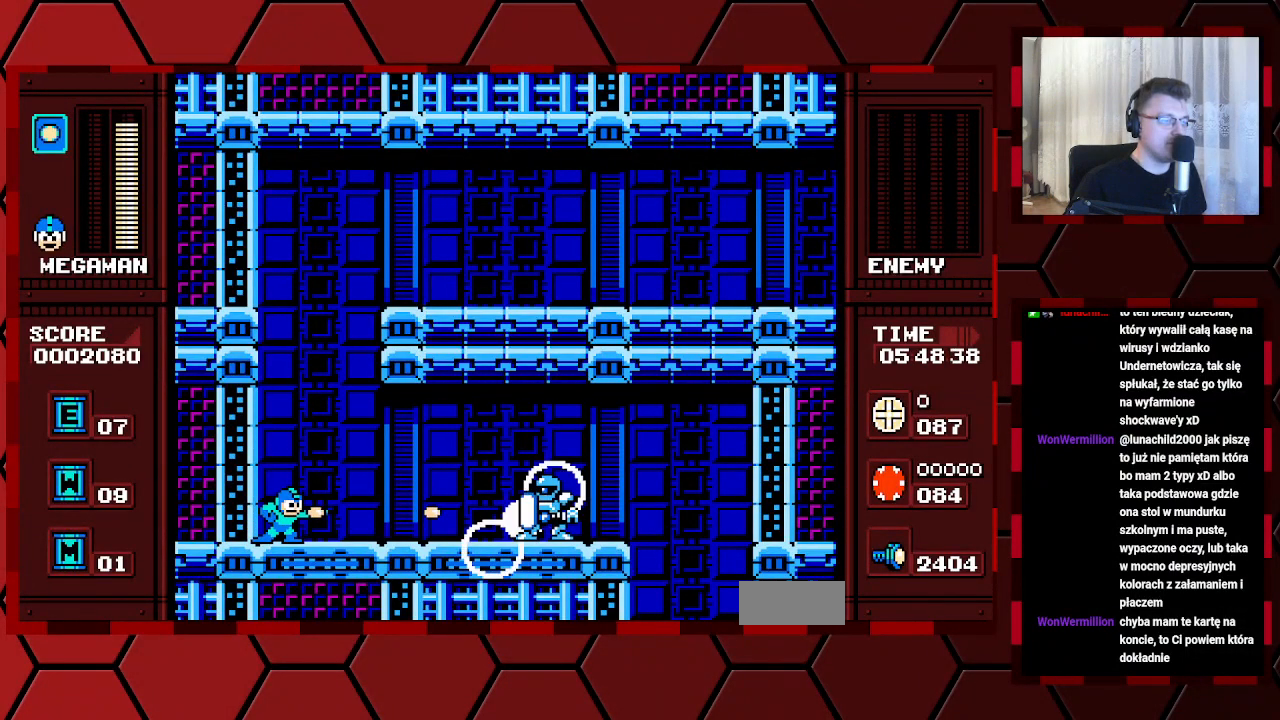
{"buttons": [], "events": []}
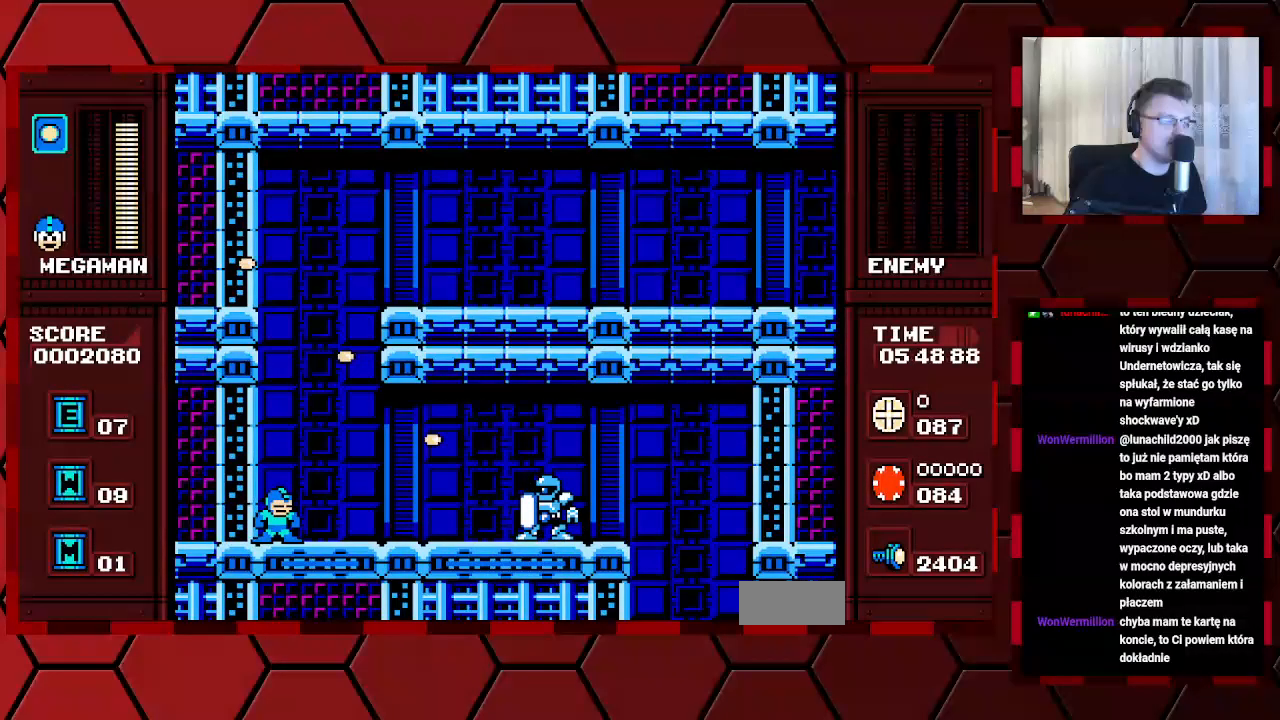
{"buttons": [], "events": []}
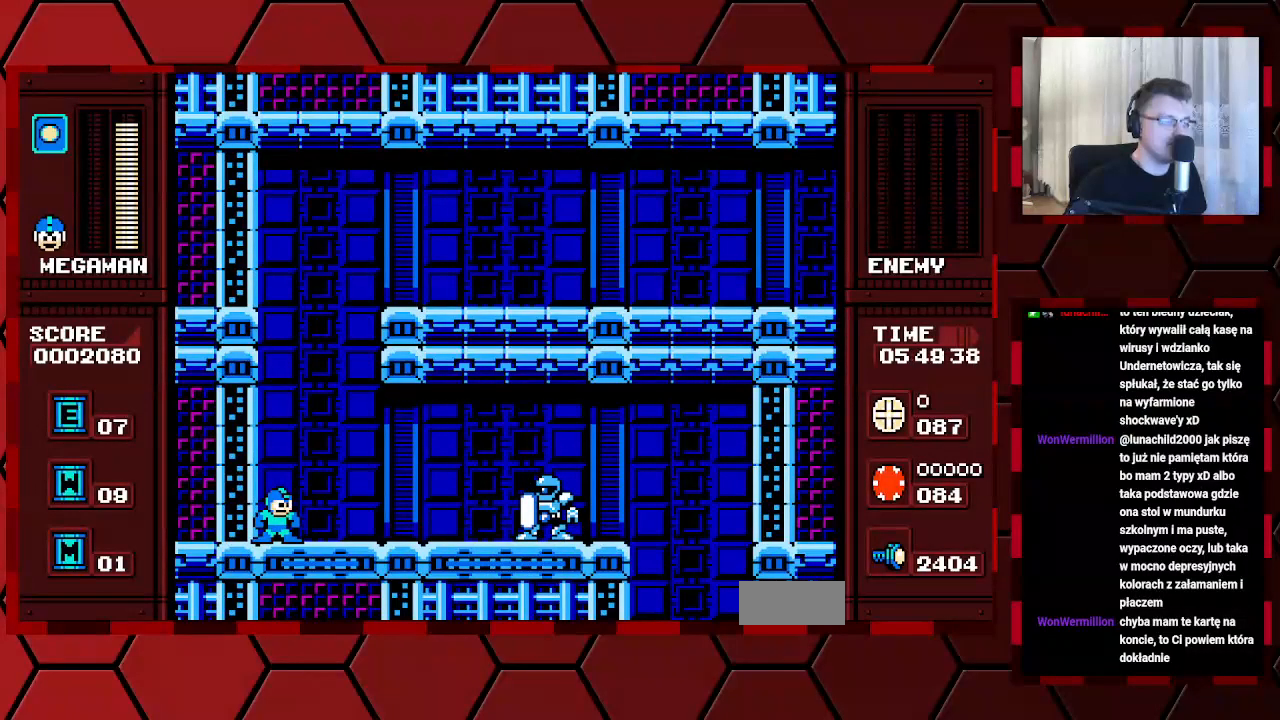
{"buttons": [], "events": []}